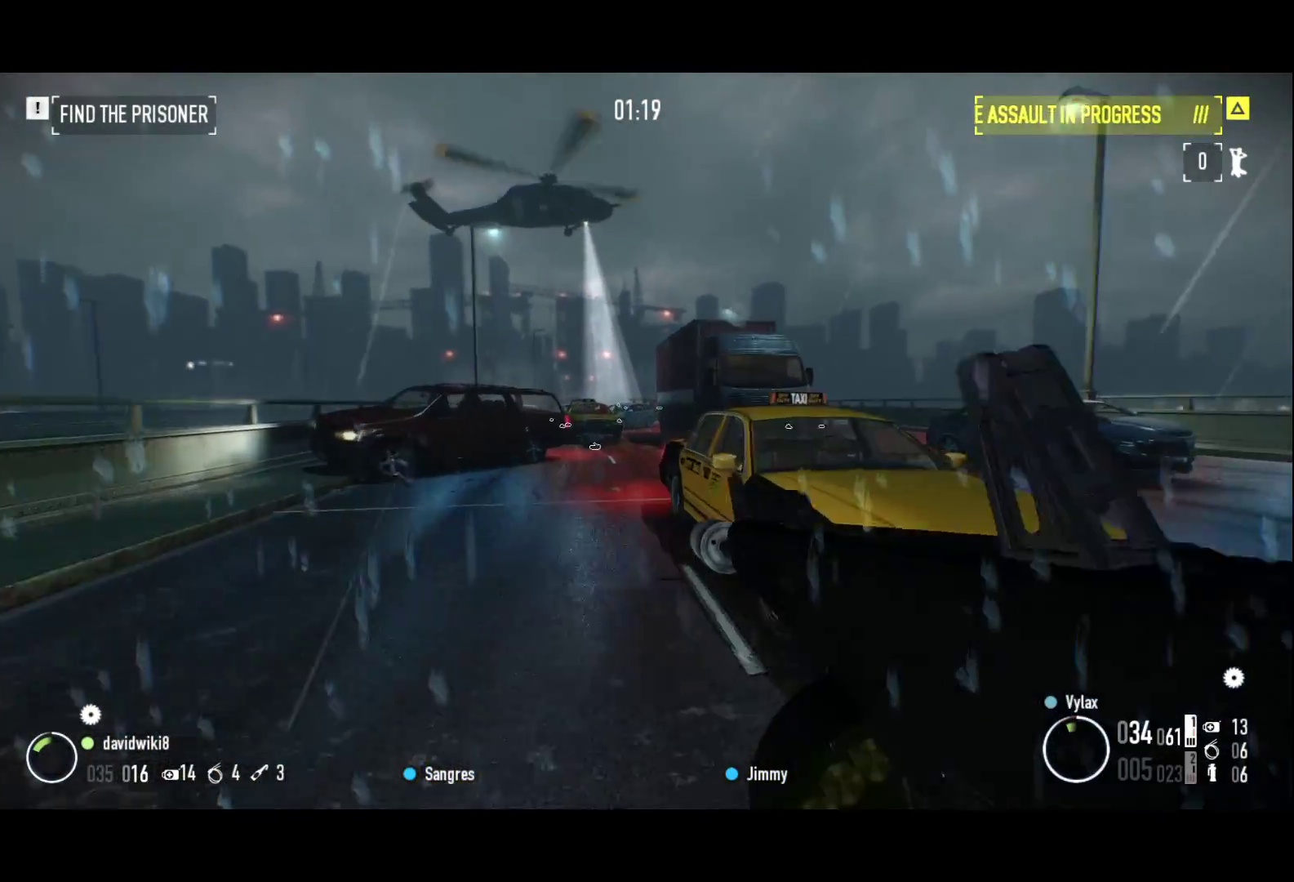
Gameplay with keyboard; each line is a JSON object with the keys held at the frame after it. "events" lists presses ("down") and releases ("up") of "1", "2", "3", "a", "ctrl", "d", "f", "g", "q", "r", "s", "shift", "space", "x" and "z" between this image and that frame as [ms after this image, input, new state], when the widget could be followed in between. No other keys are recorded. Mouse input is not recorded.
{"keys": ["shift", "z"], "events": []}
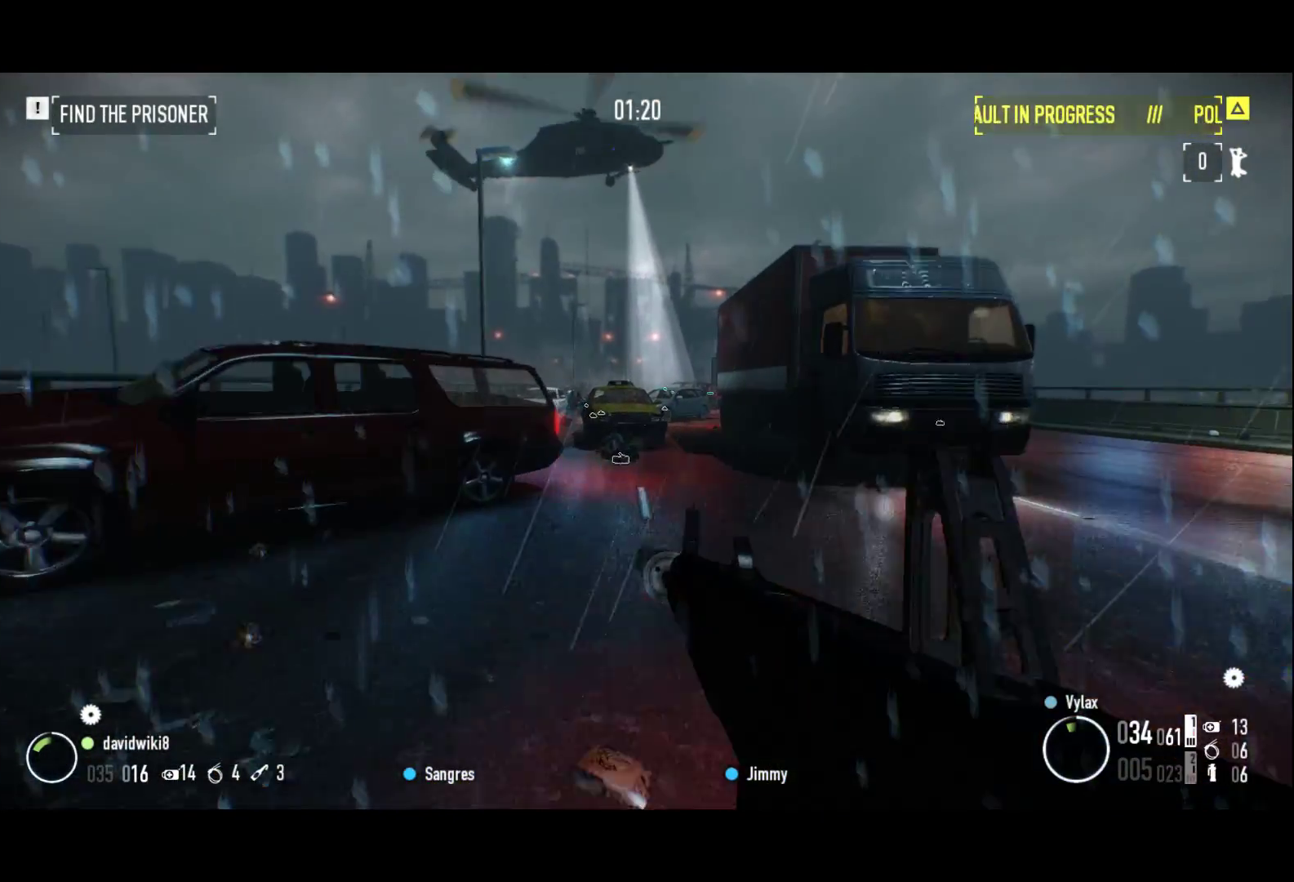
{"keys": ["shift", "z"], "events": []}
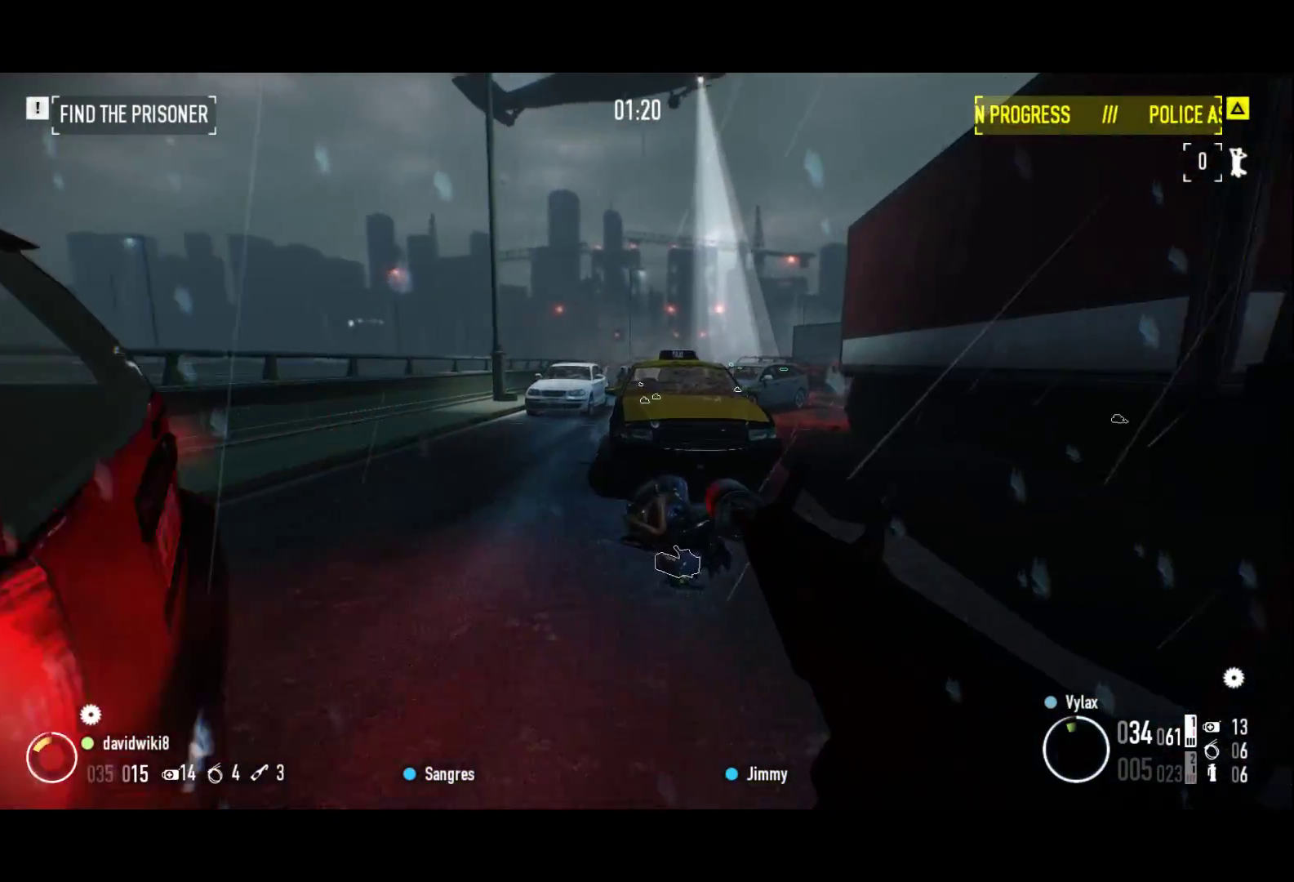
{"keys": ["shift", "z"], "events": [[50, "2", "down"], [50, "q", "down"], [283, "2", "up"], [283, "q", "up"]]}
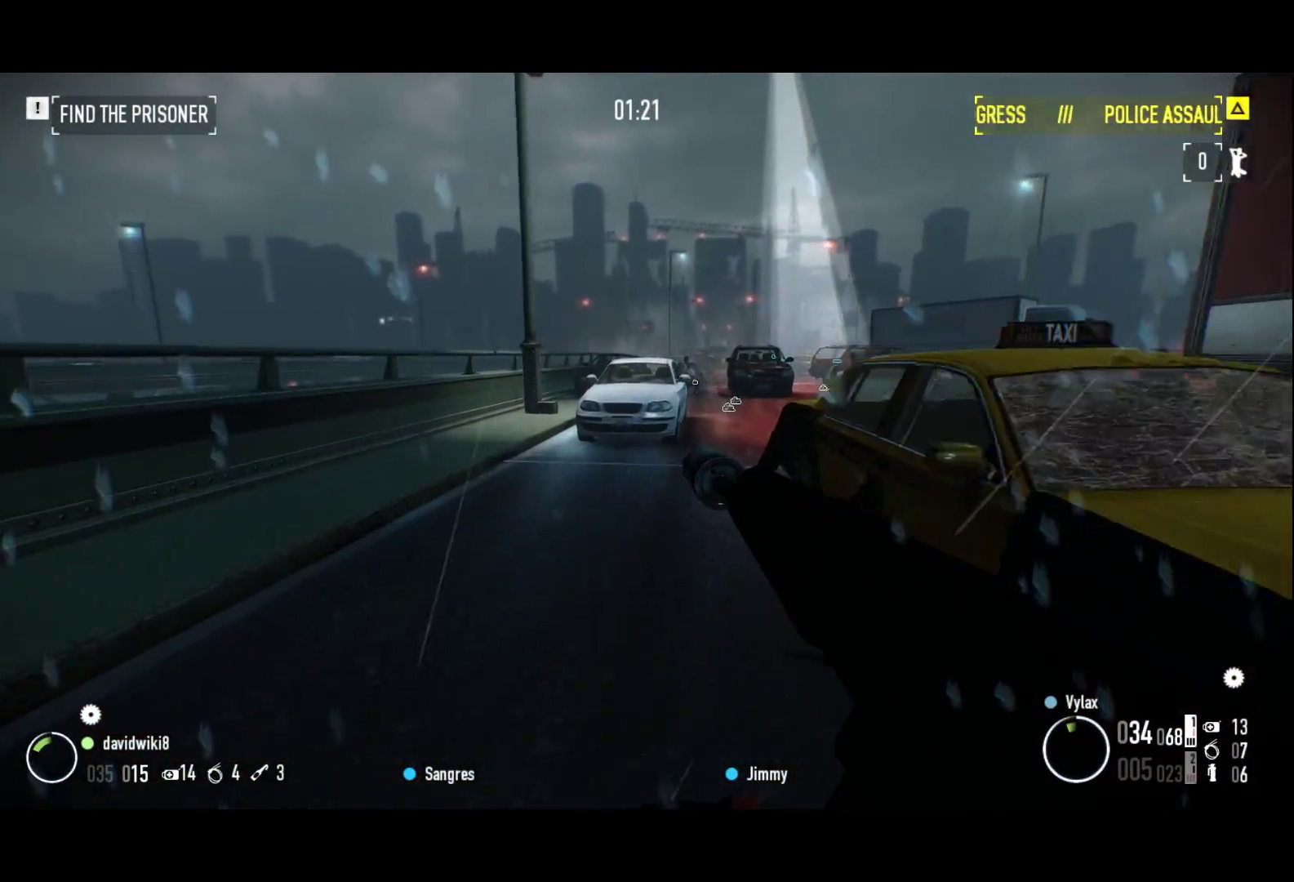
{"keys": ["shift", "z"], "events": [[67, "2", "down"], [67, "q", "down"], [433, "2", "up"], [433, "q", "up"]]}
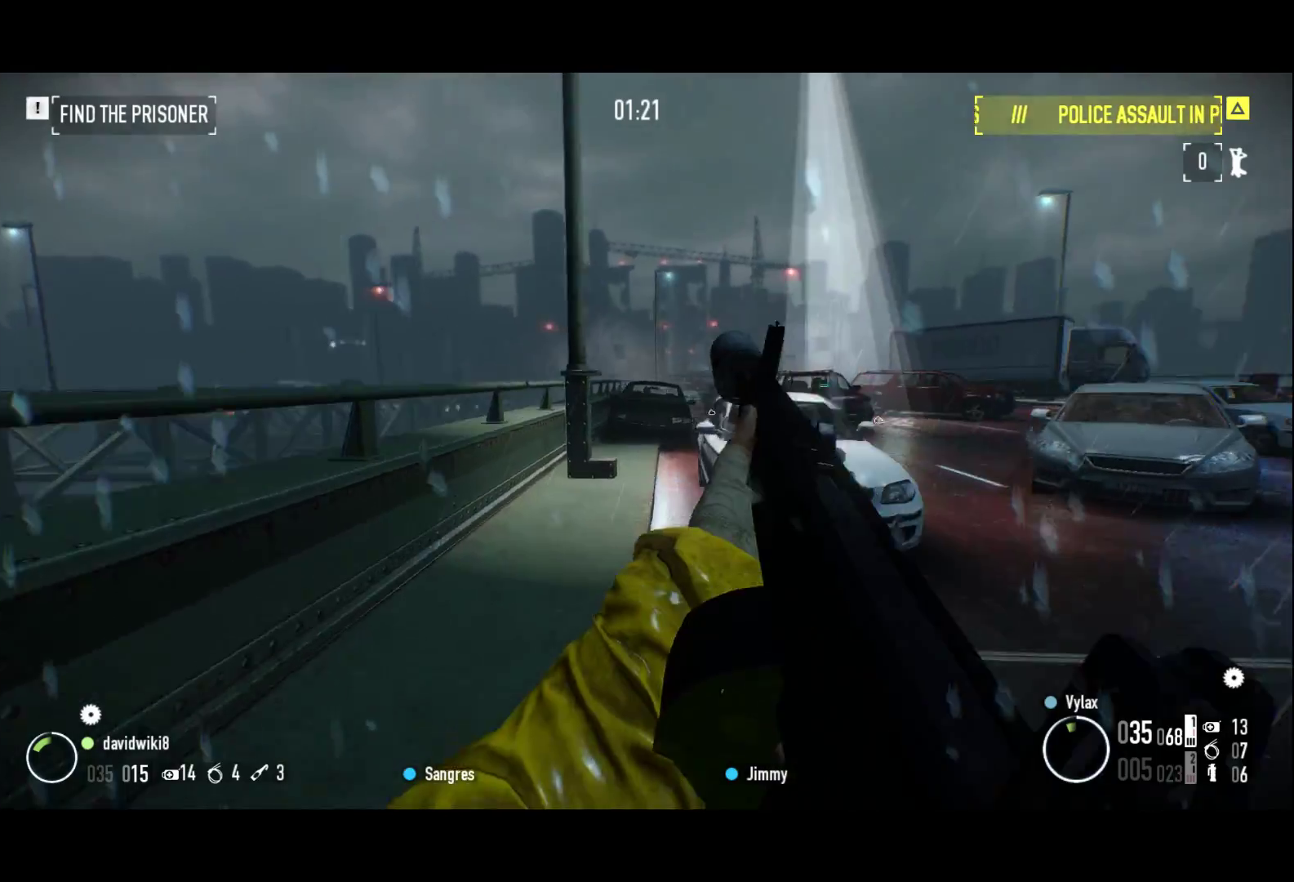
{"keys": ["shift", "z"], "events": []}
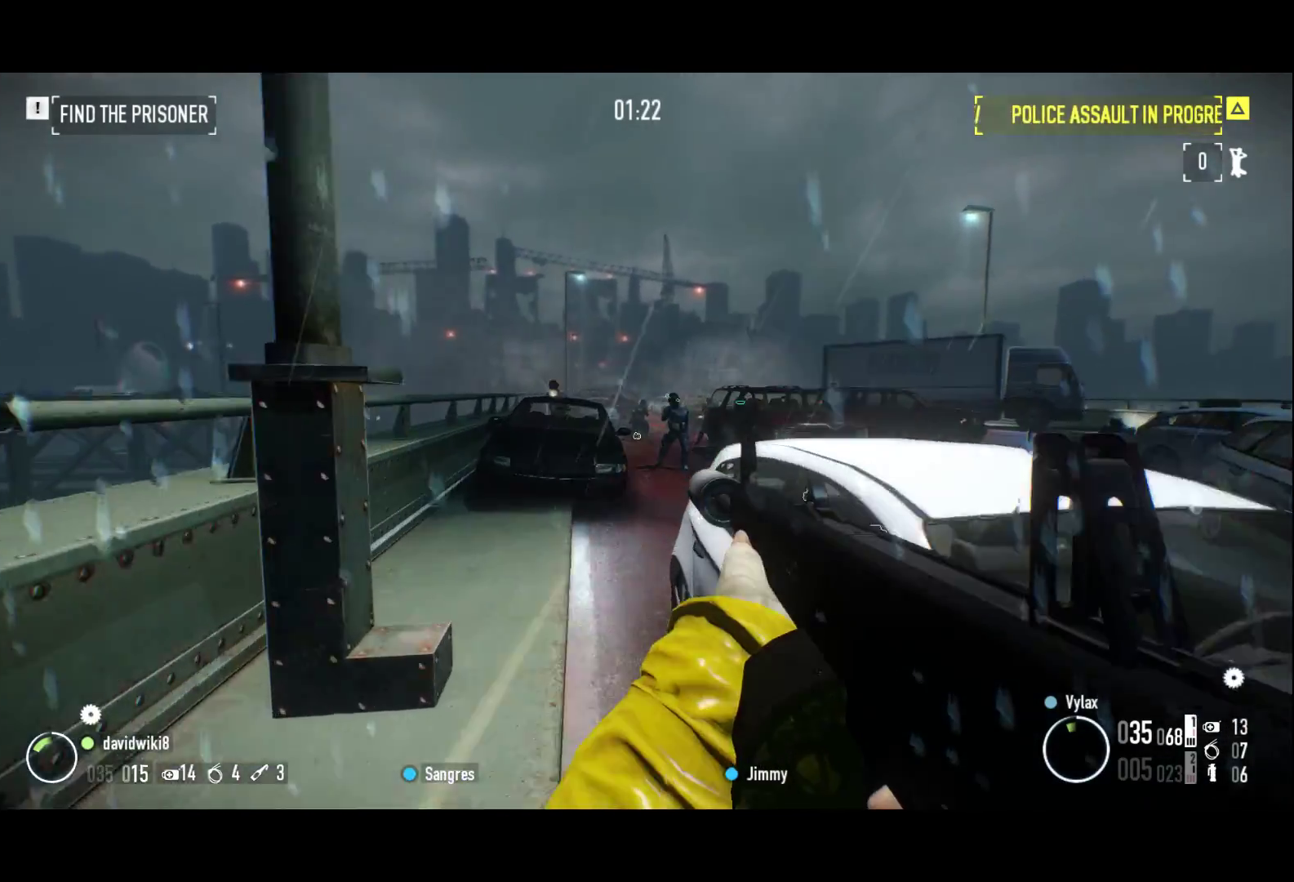
{"keys": ["d", "shift", "z"], "events": [[417, "d", "down"]]}
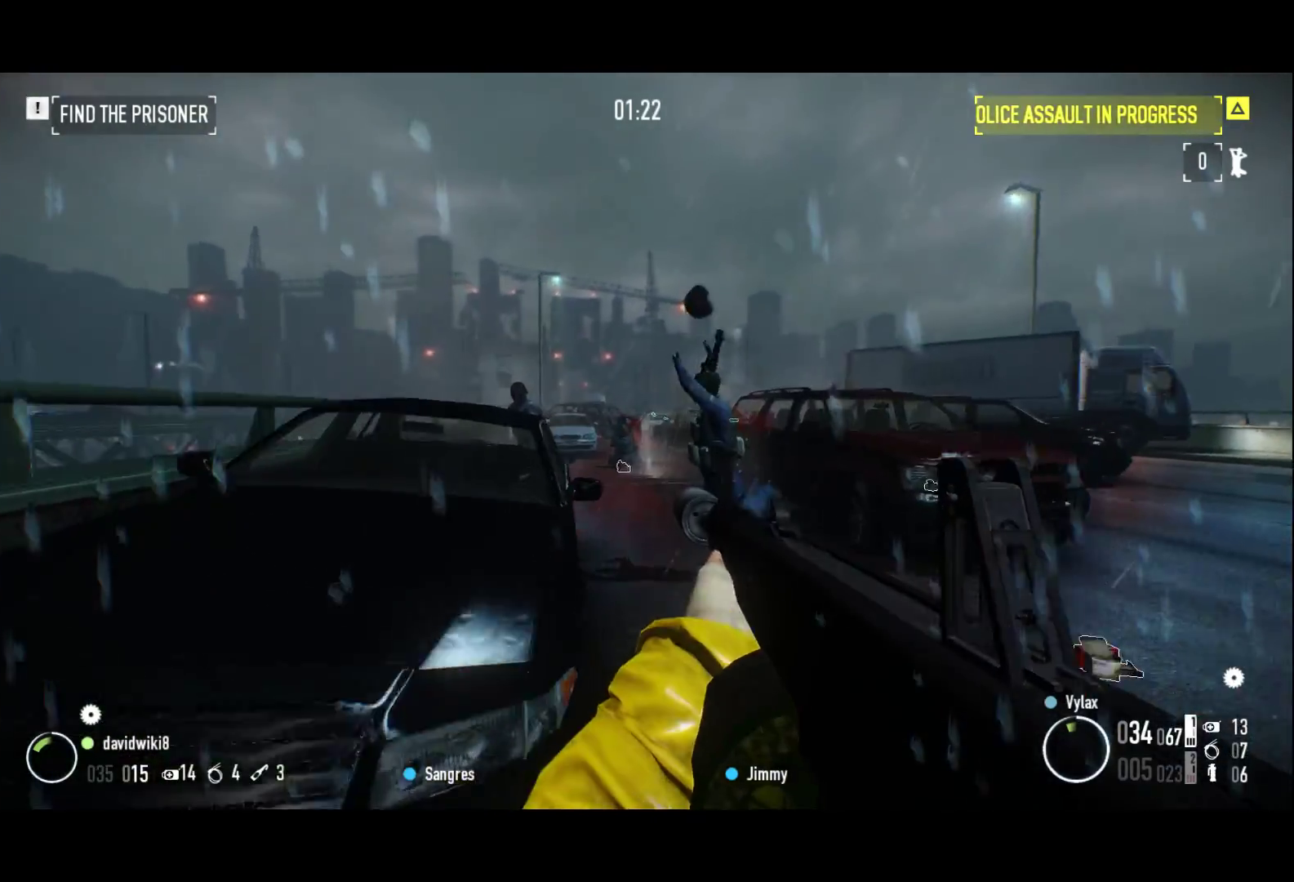
{"keys": ["z"]}
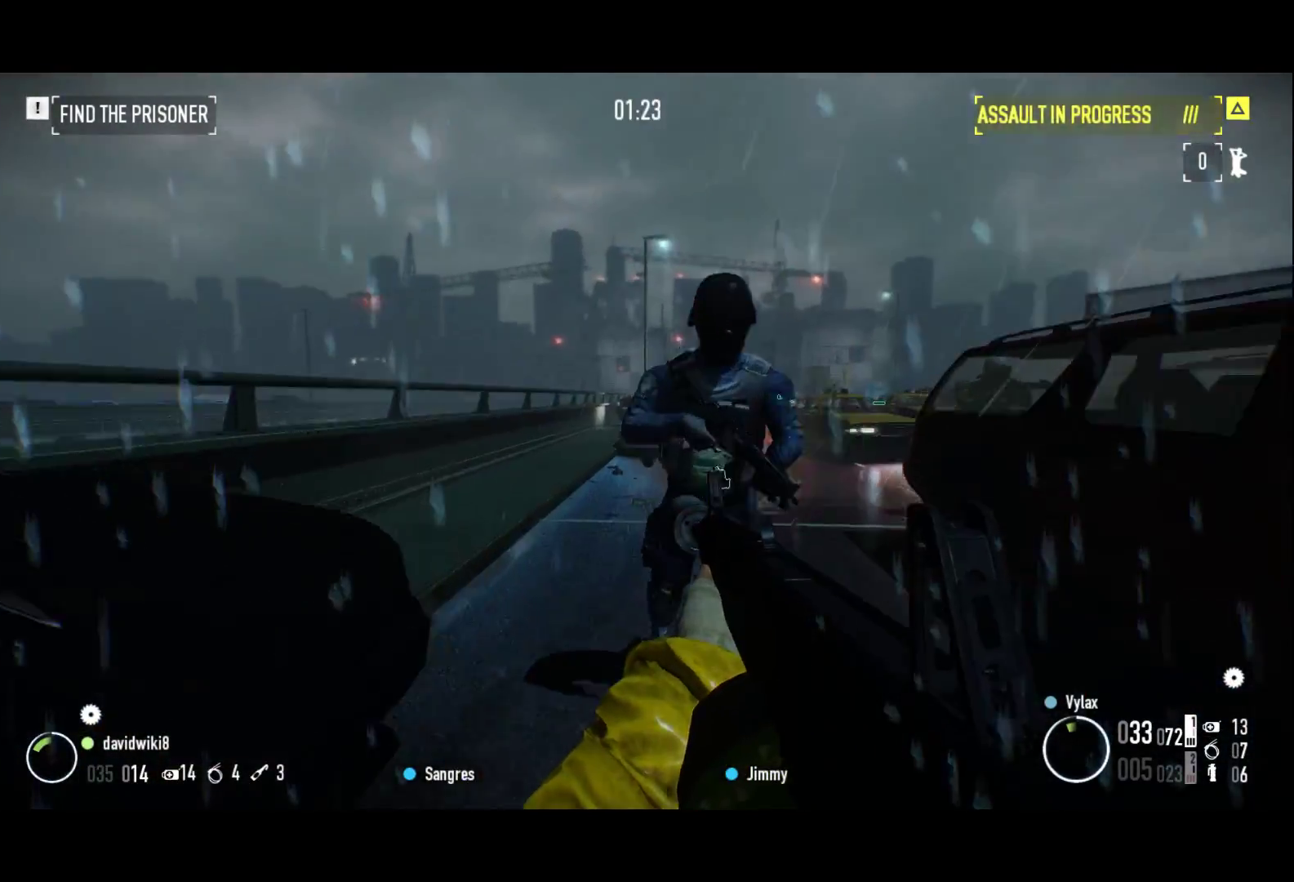
{"keys": ["z"], "events": [[83, "z", "up"], [500, "z", "down"]]}
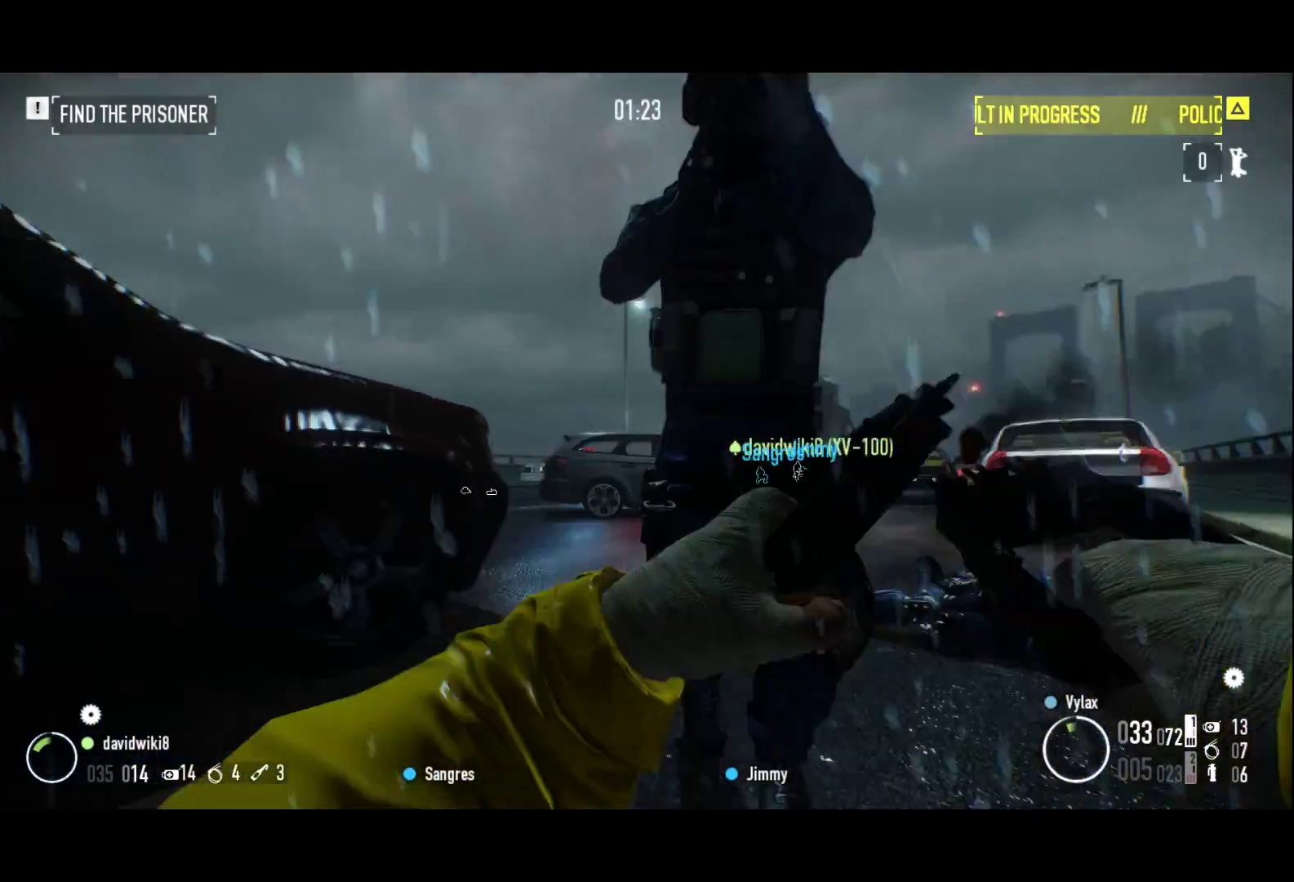
{"keys": ["3", "s"], "events": [[333, "z", "up"], [417, "3", "down"], [417, "s", "down"]]}
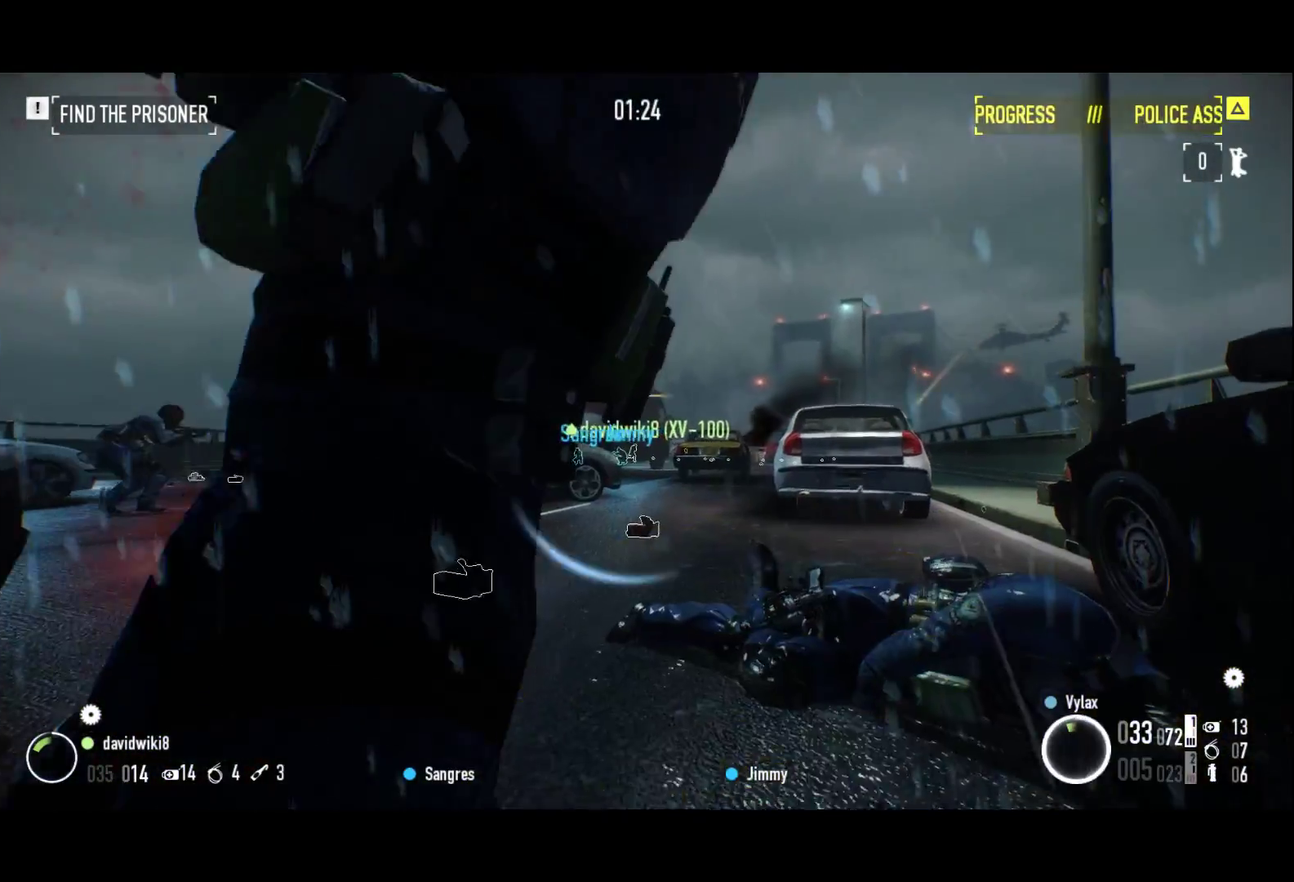
{"keys": ["2", "f", "q"], "events": [[17, "2", "down"], [17, "q", "down"], [200, "3", "up"], [200, "s", "up"], [300, "f", "down"], [400, "f", "up"], [483, "f", "down"]]}
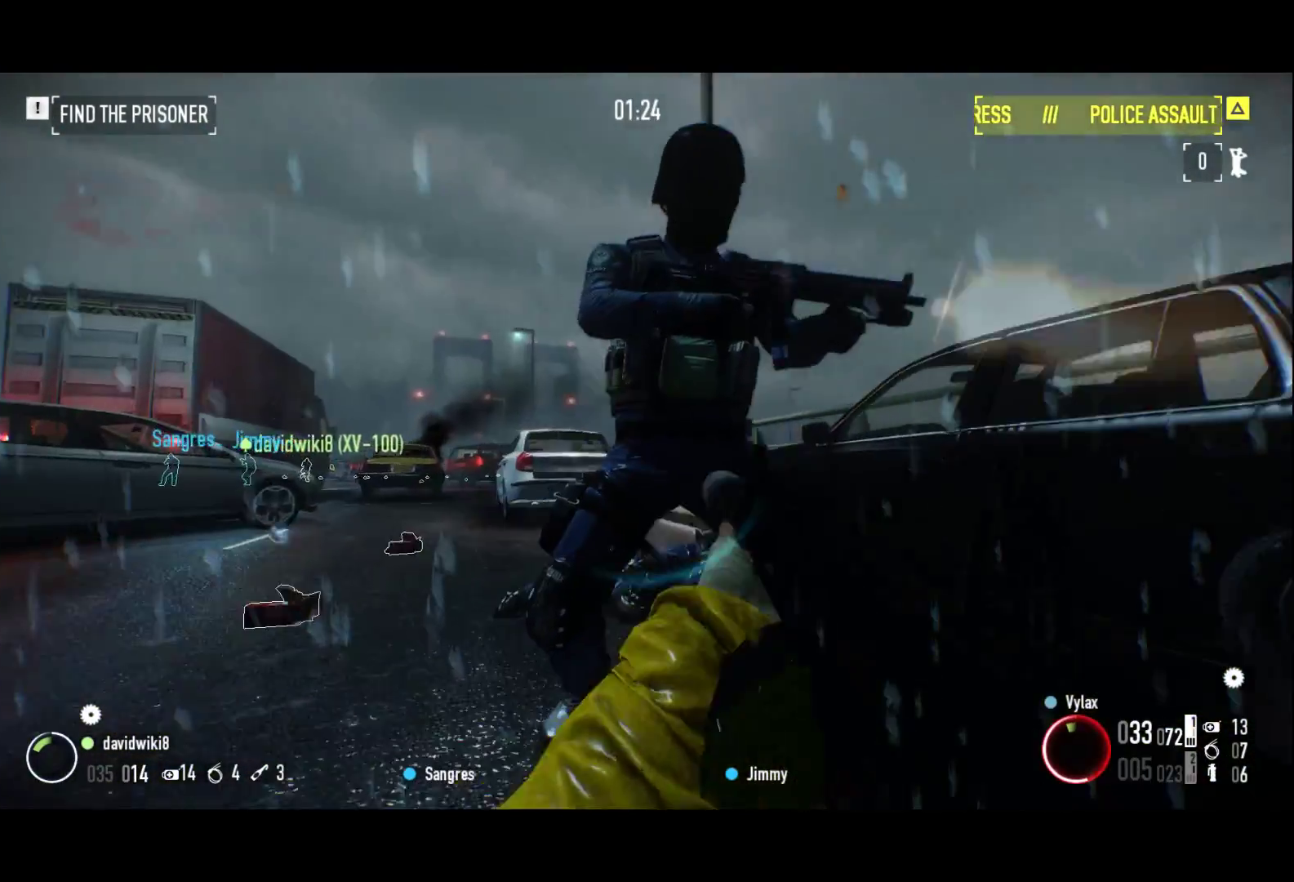
{"keys": [], "events": [[33, "3", "down"], [33, "s", "down"], [133, "f", "up"], [167, "2", "up"], [167, "q", "up"], [267, "3", "up"], [267, "s", "up"], [317, "f", "down"], [400, "f", "up"]]}
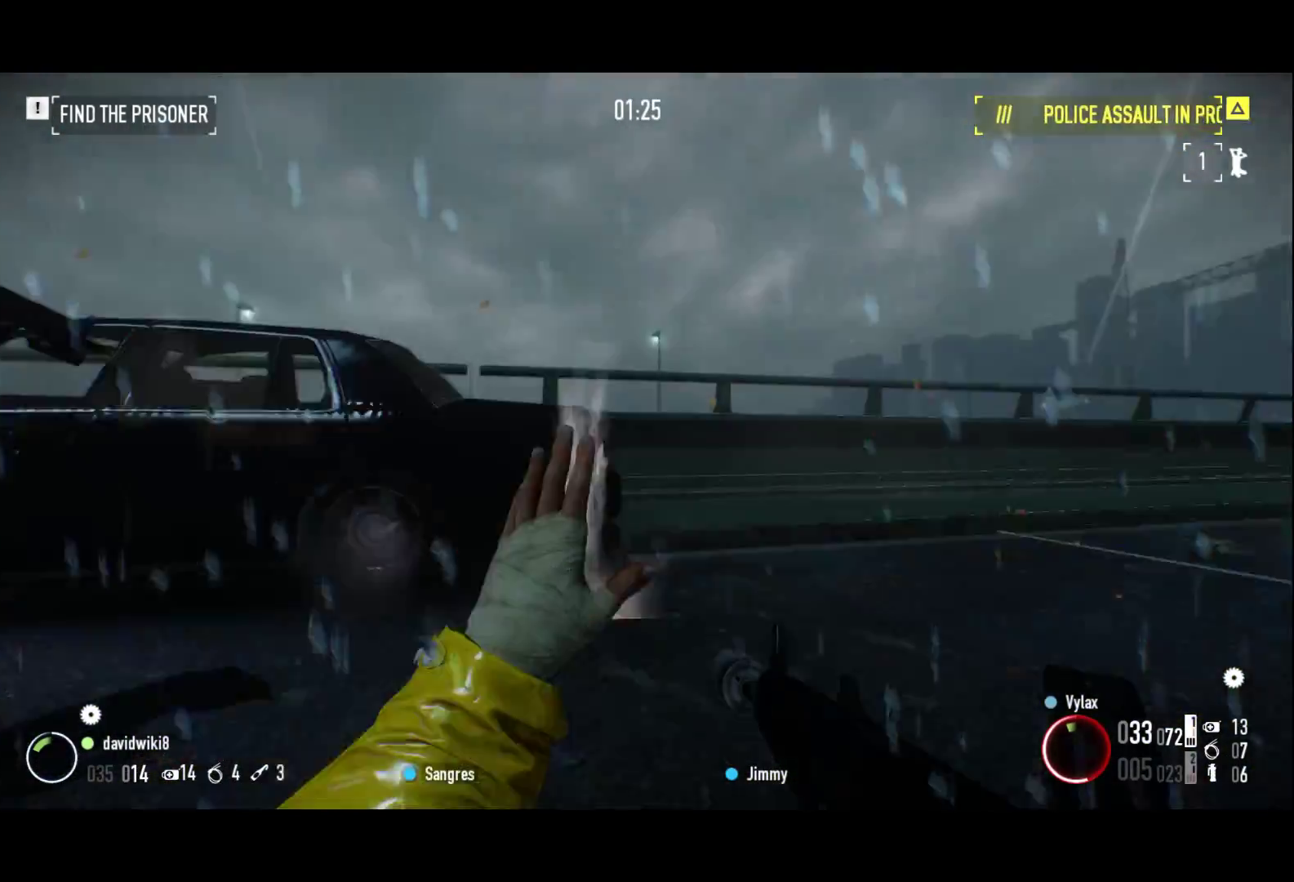
{"keys": [], "events": [[150, "d", "down"], [233, "d", "up"], [233, "z", "down"], [333, "z", "up"]]}
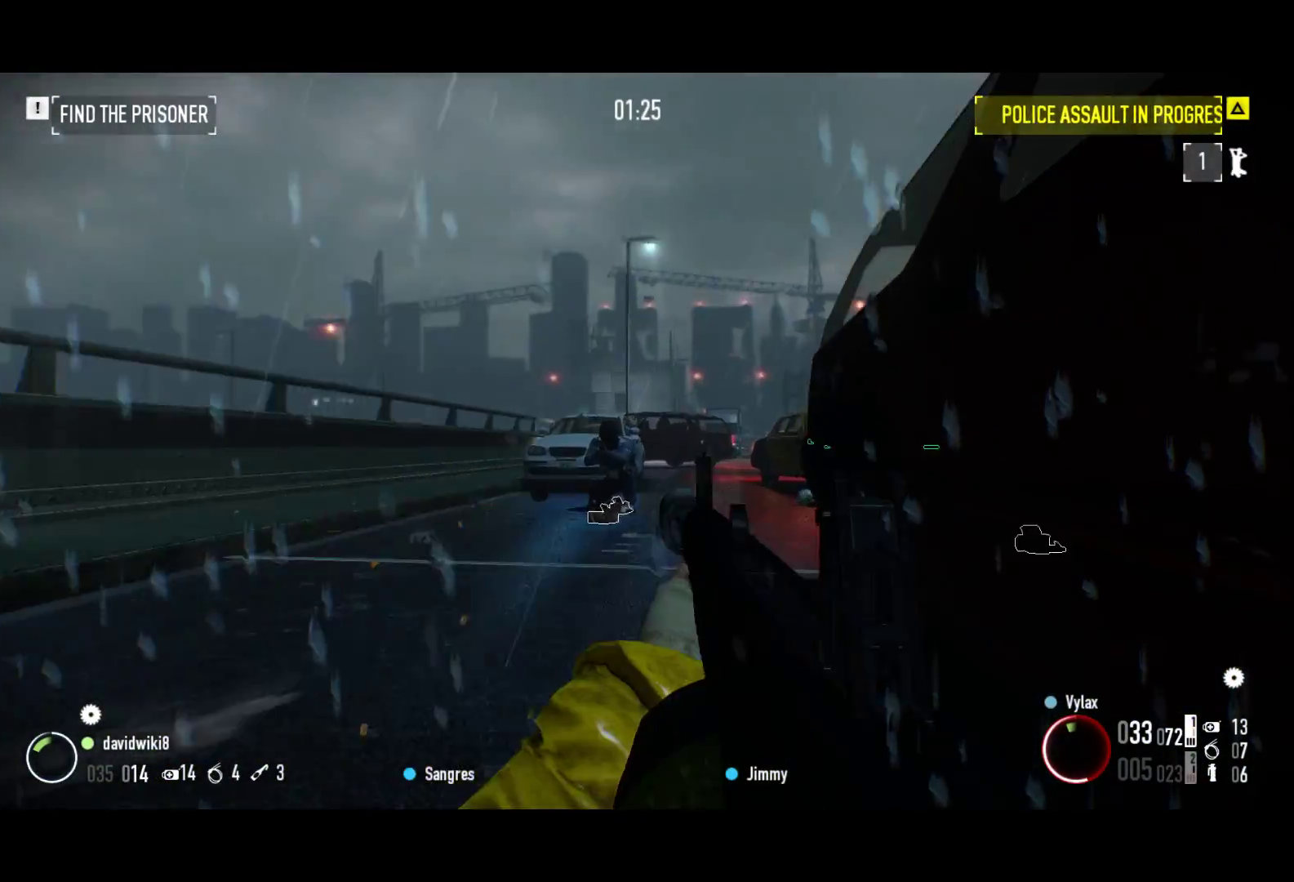
{"keys": [], "events": []}
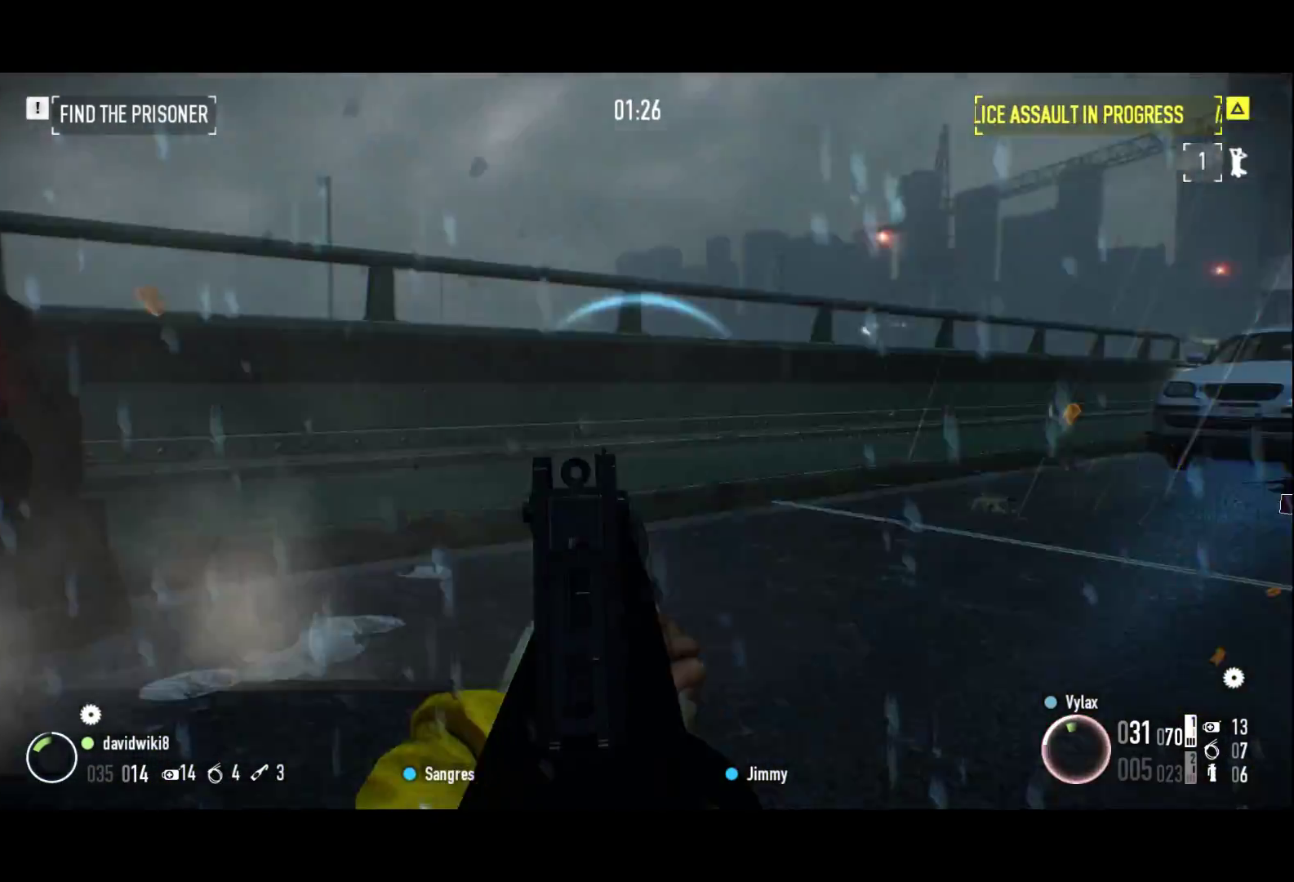
{"keys": [], "events": []}
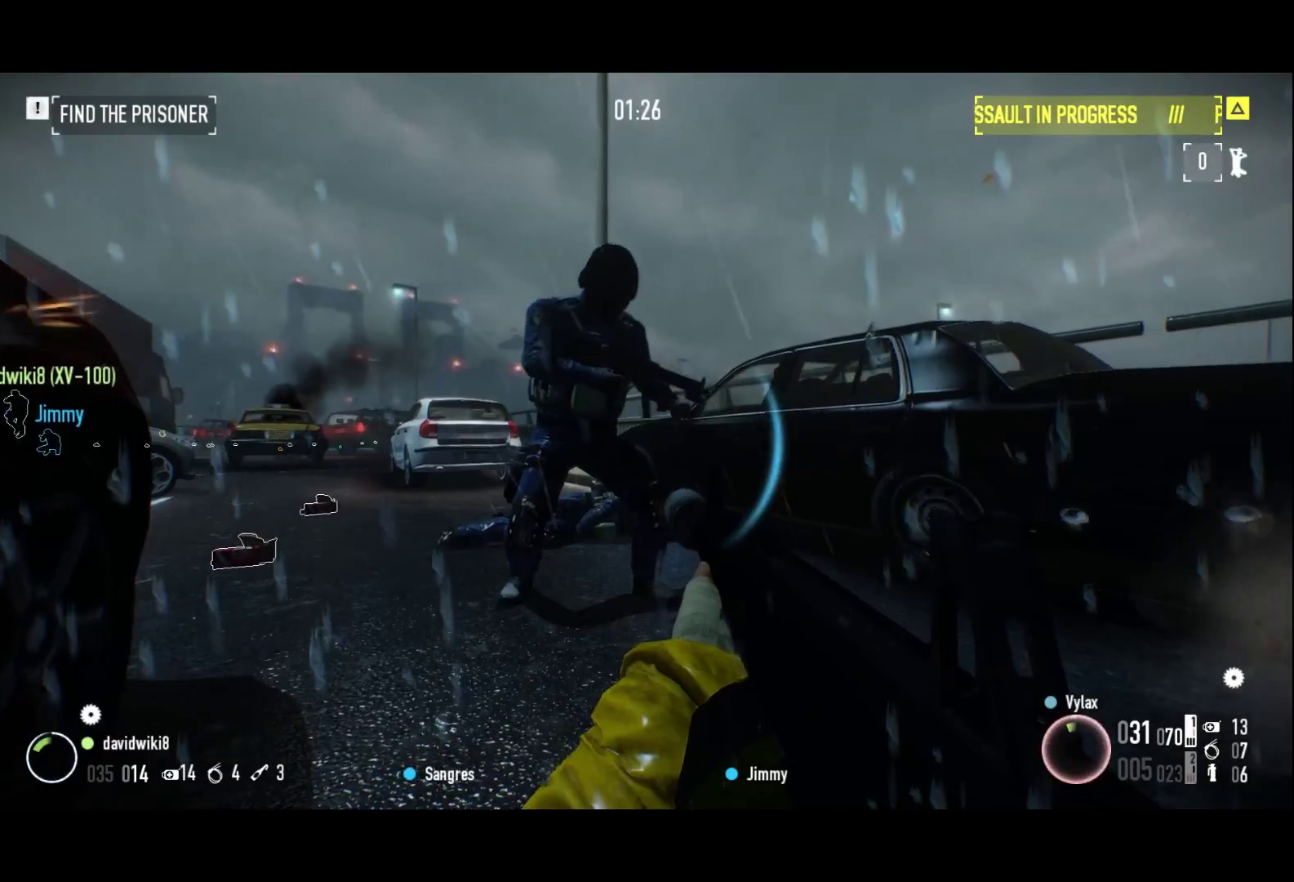
{"keys": [], "events": []}
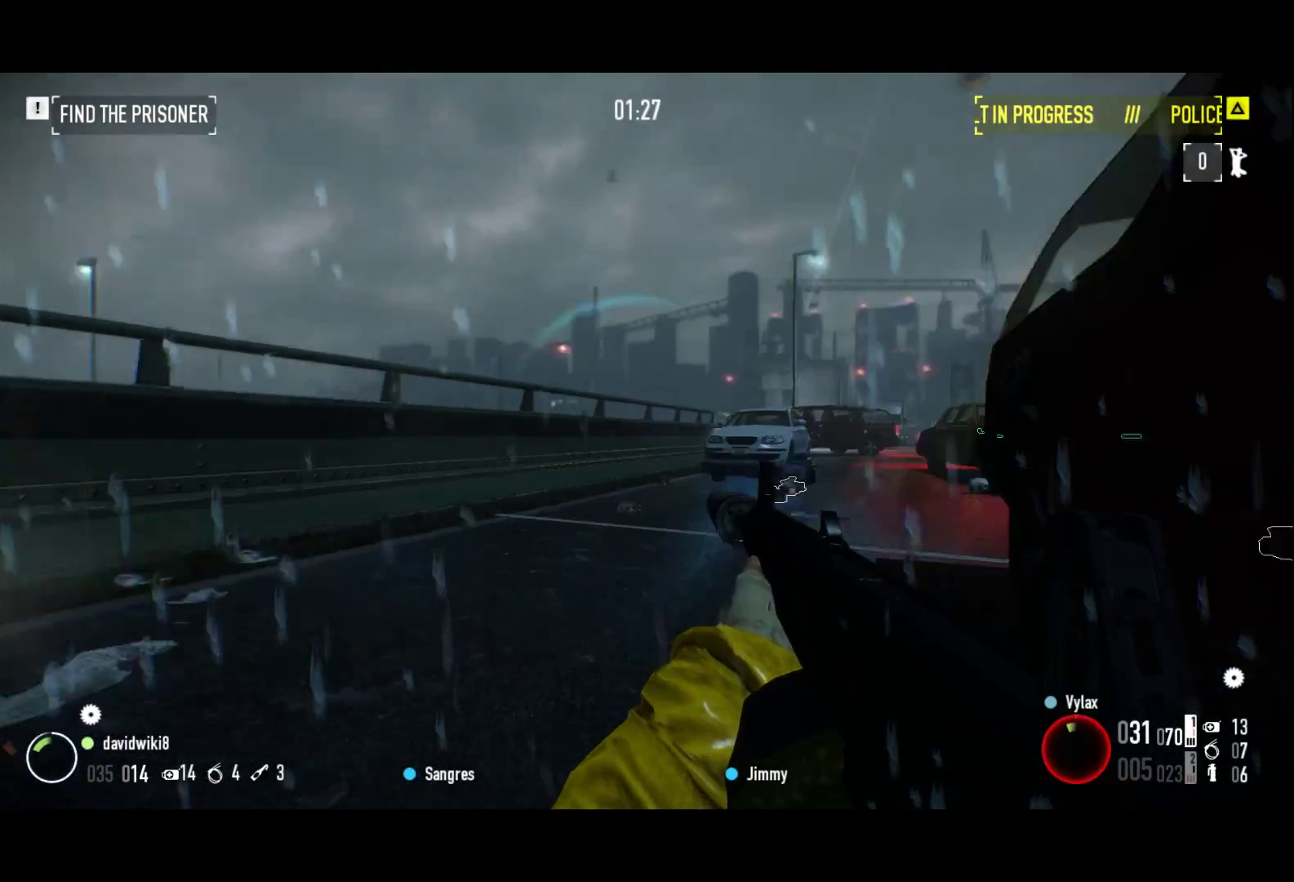
{"keys": [], "events": []}
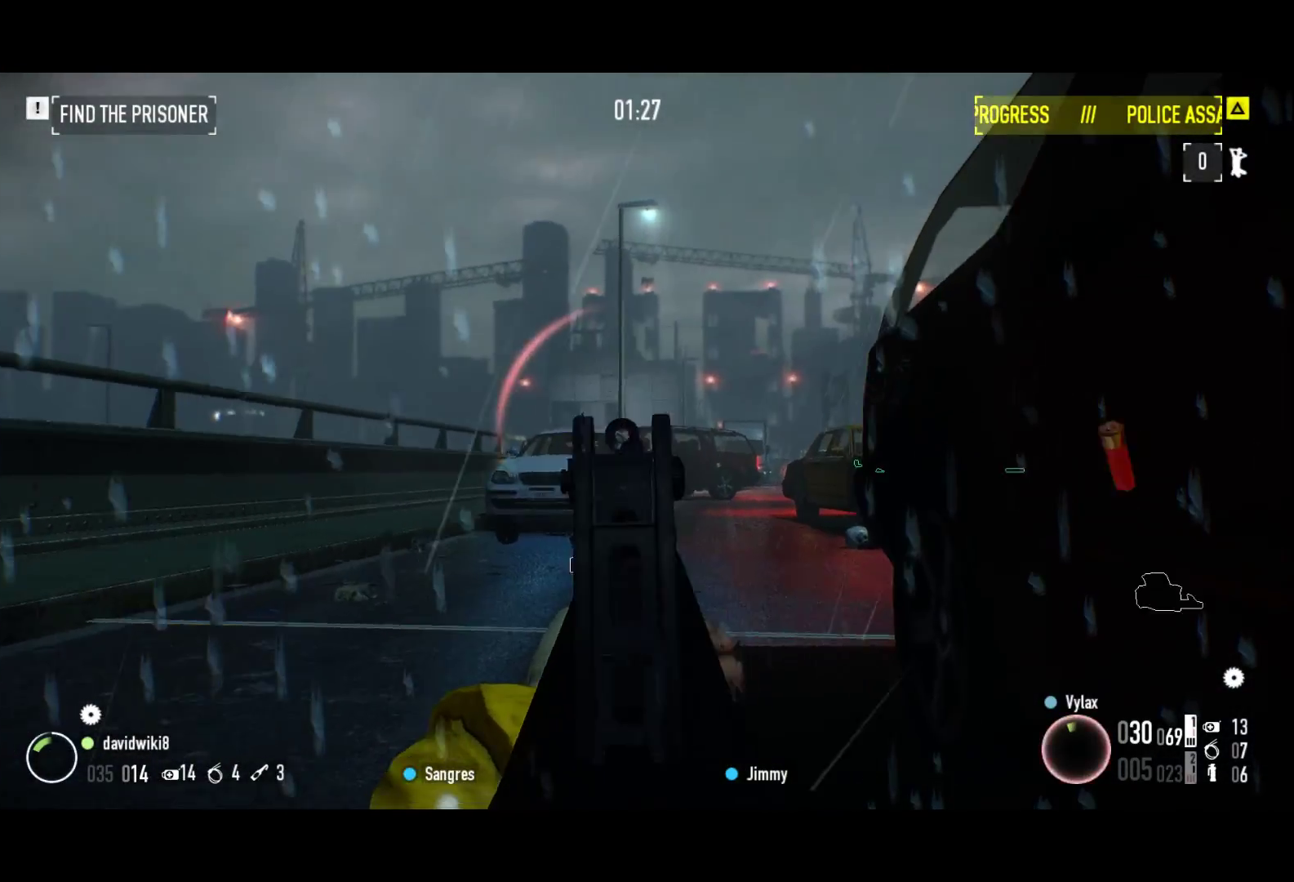
{"keys": [], "events": []}
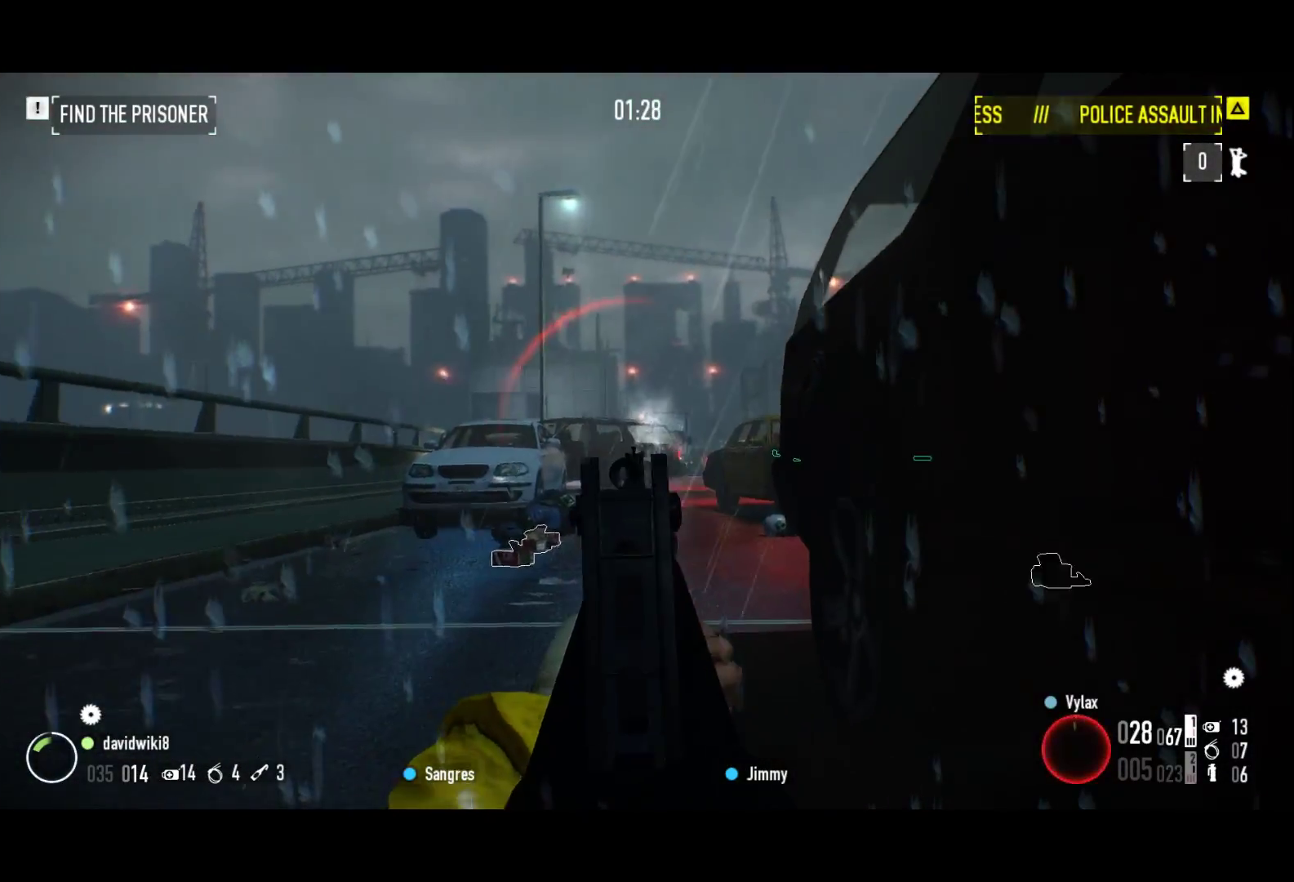
{"keys": ["f"], "events": [[417, "f", "down"]]}
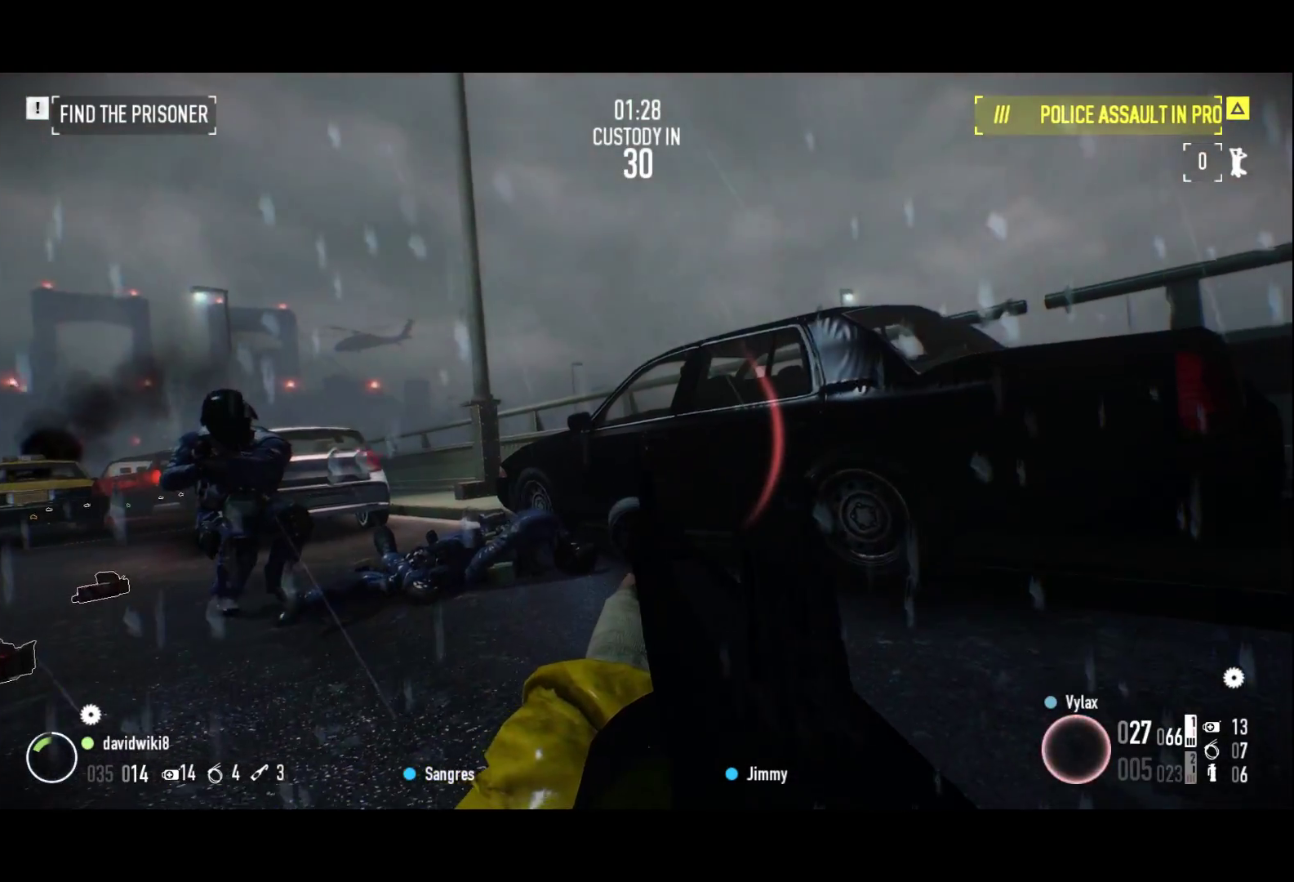
{"keys": ["z"], "events": [[17, "f", "up"], [117, "f", "down"], [117, "z", "down"], [150, "2", "down"], [150, "q", "down"], [250, "f", "up"], [300, "2", "up"], [300, "q", "up"], [350, "f", "down"], [500, "f", "up"]]}
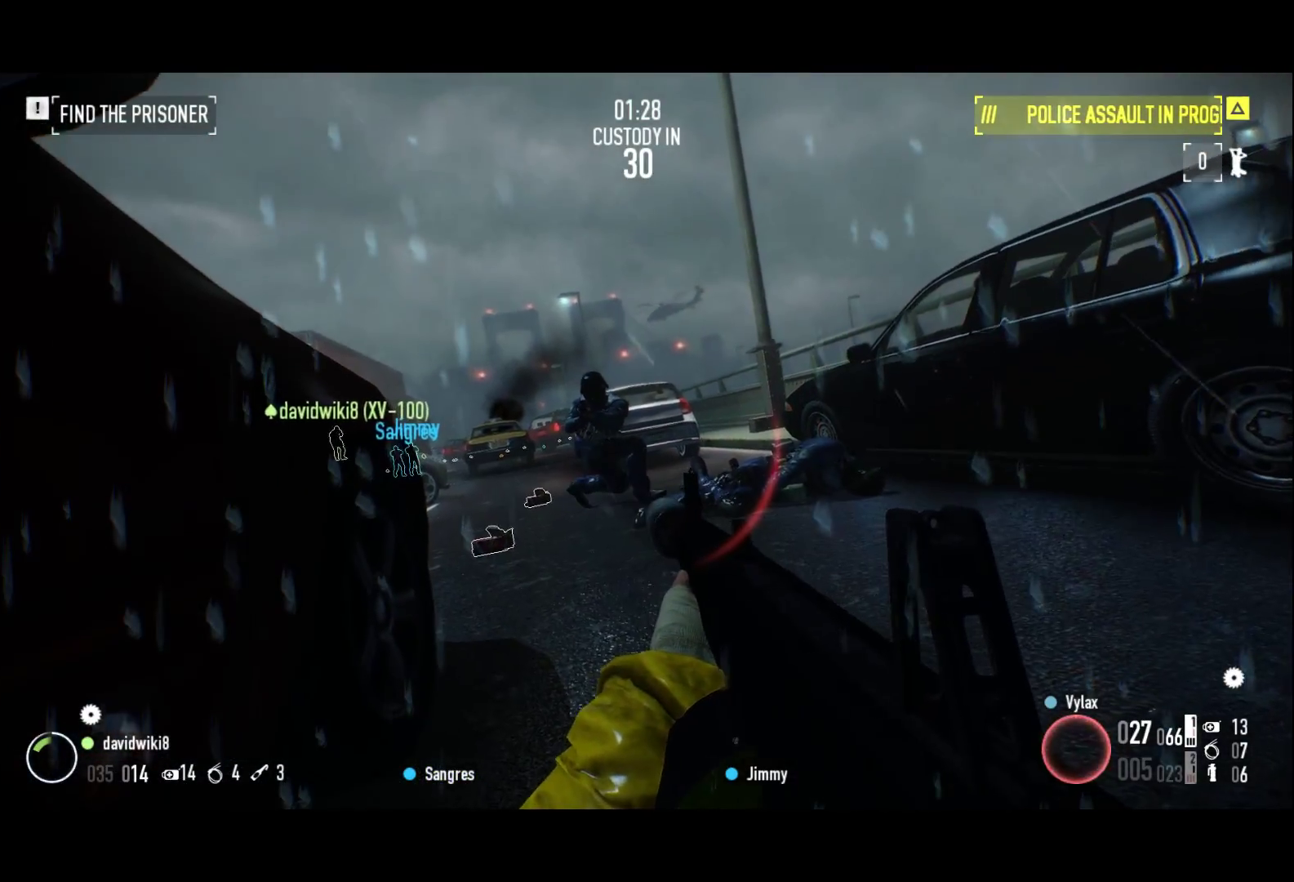
{"keys": ["z"], "events": [[83, "f", "down"], [167, "f", "up"], [317, "f", "down"], [400, "f", "up"]]}
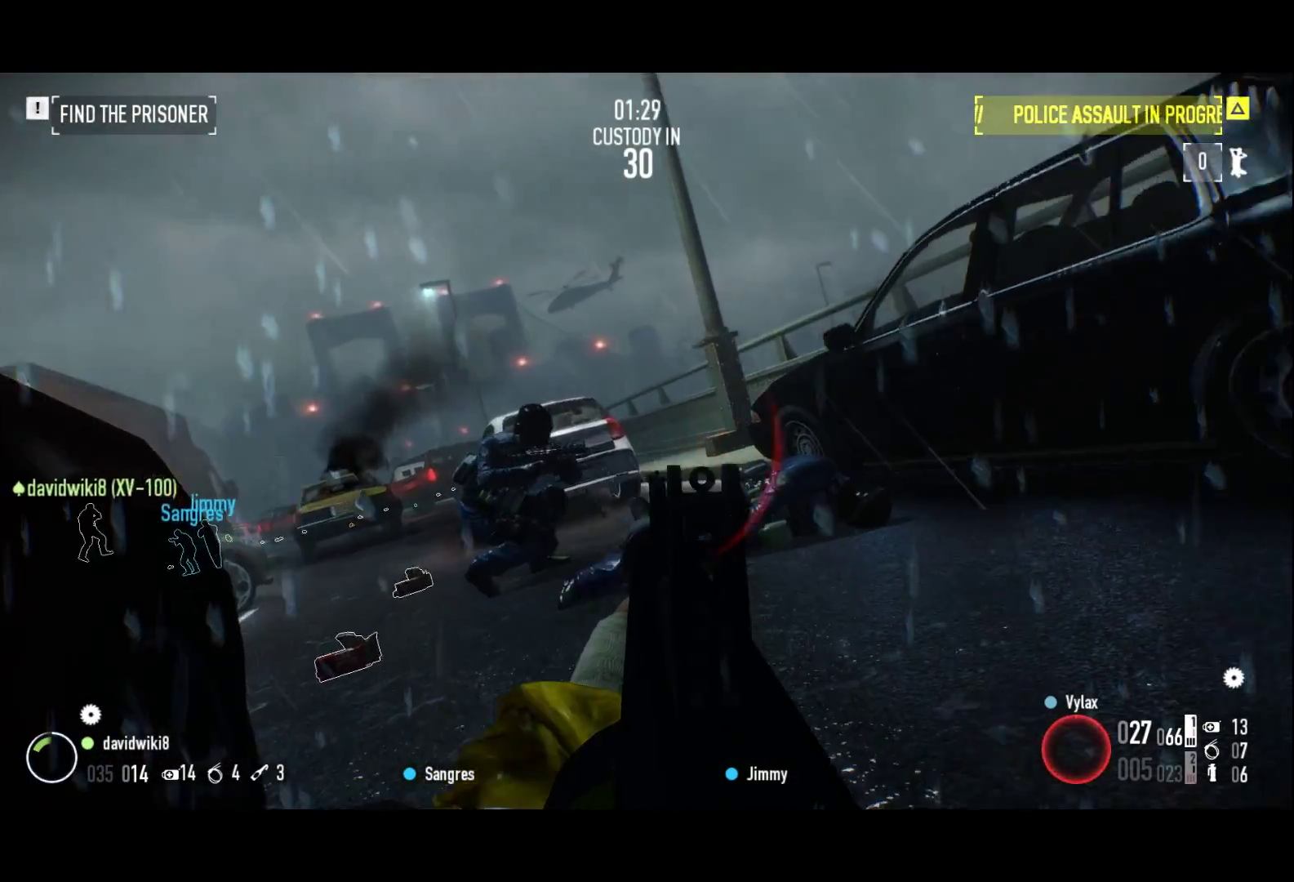
{"keys": [], "events": [[50, "f", "down"], [150, "z", "up"], [183, "f", "up"], [300, "f", "down"], [383, "f", "up"]]}
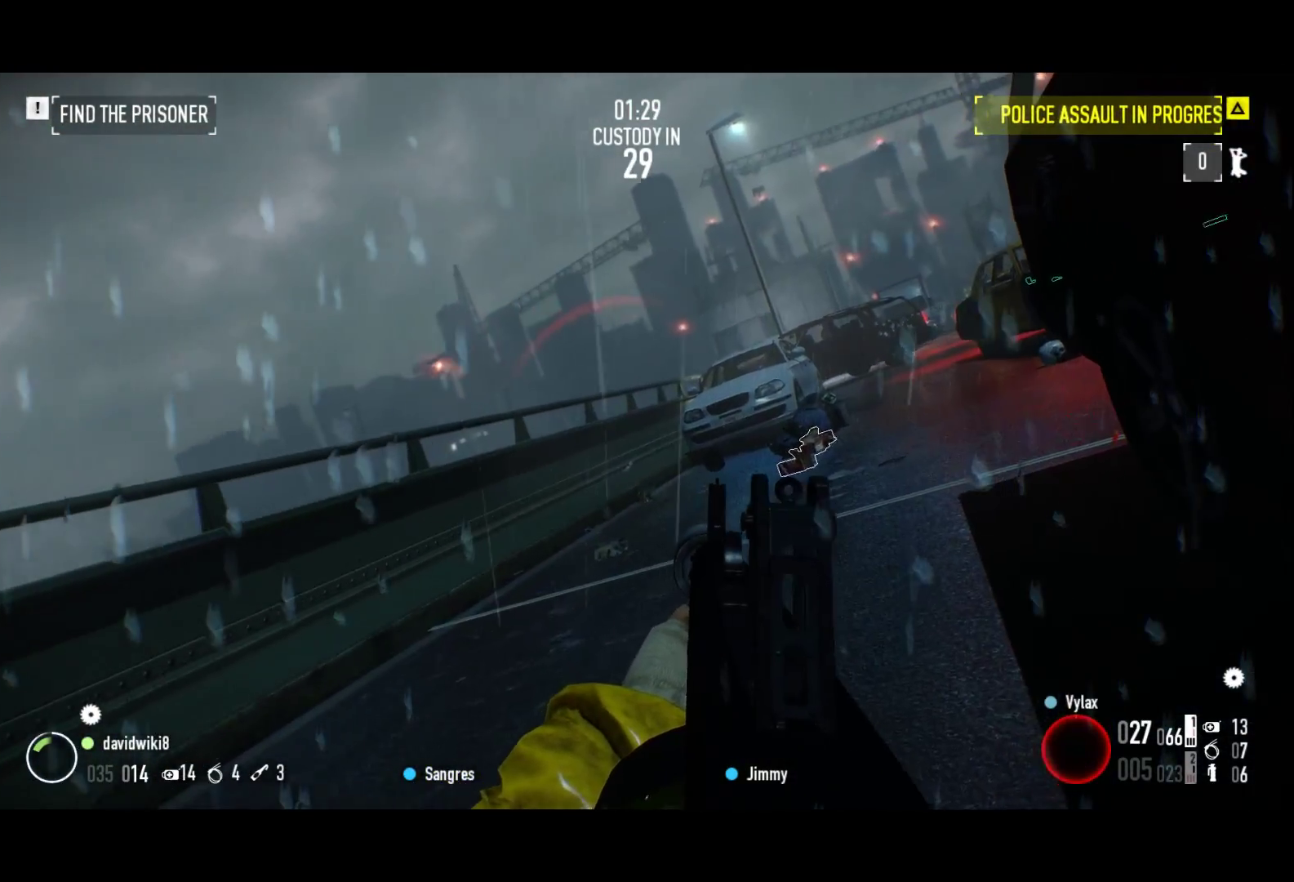
{"keys": ["f"], "events": [[17, "f", "down"], [150, "f", "up"], [400, "f", "down"]]}
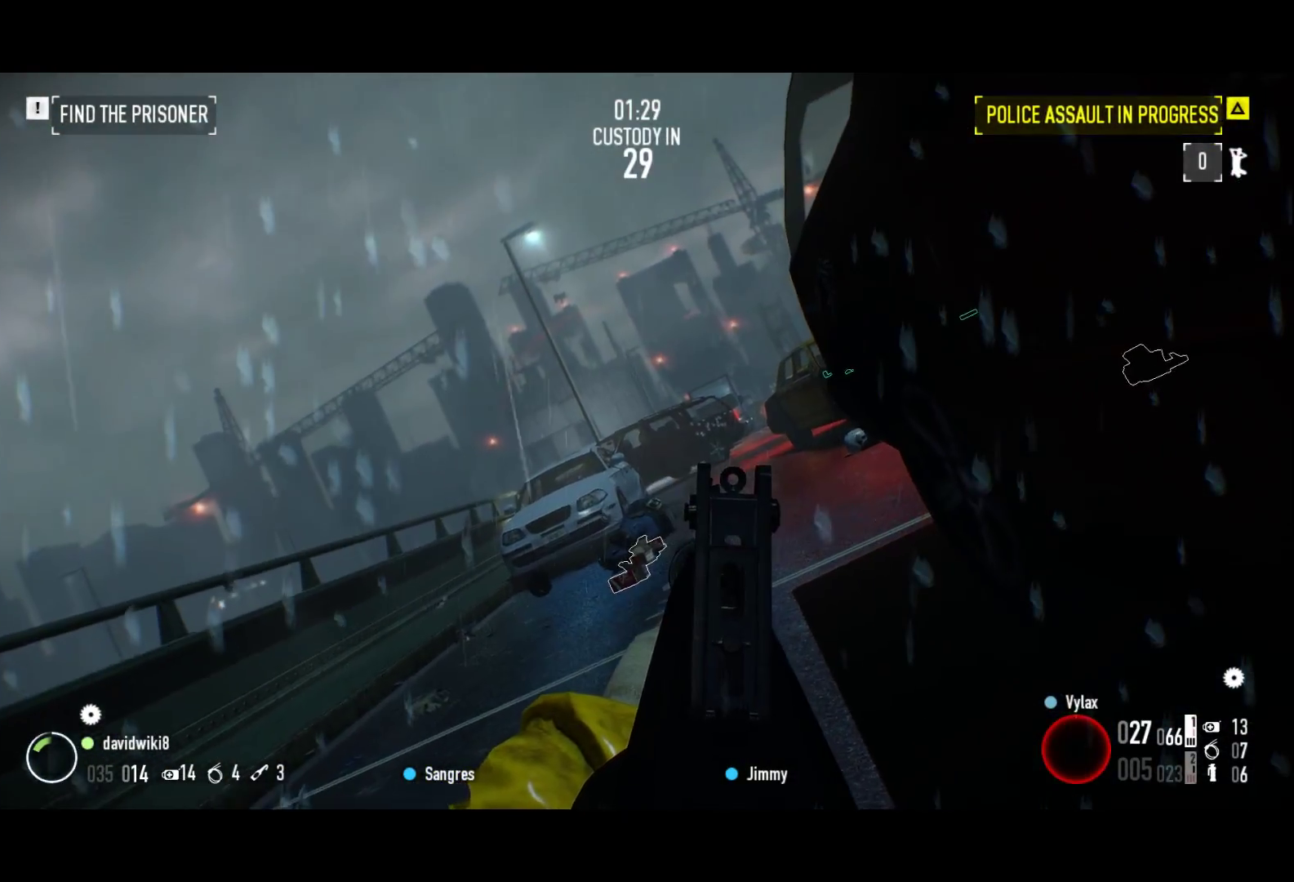
{"keys": [], "events": [[33, "f", "up"]]}
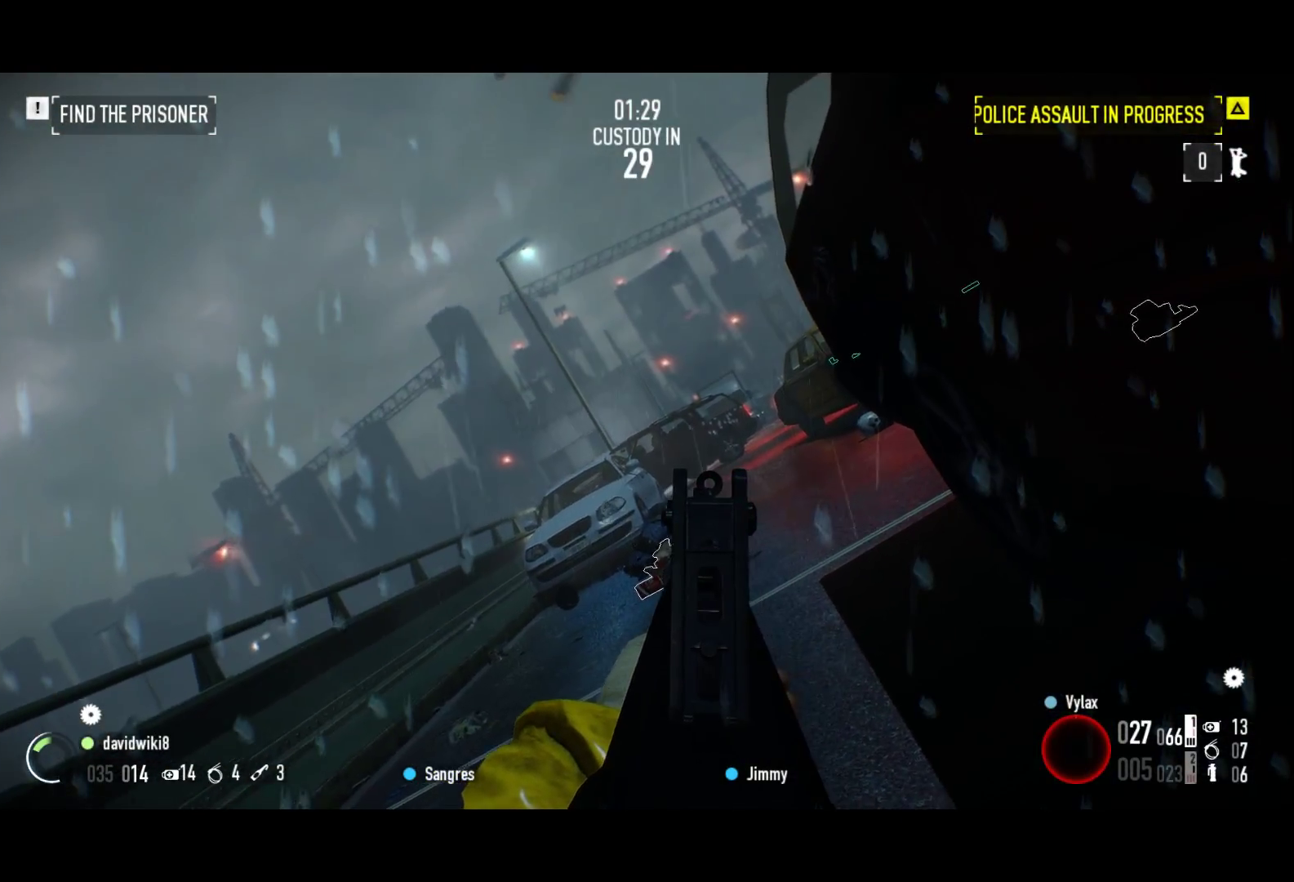
{"keys": [], "events": []}
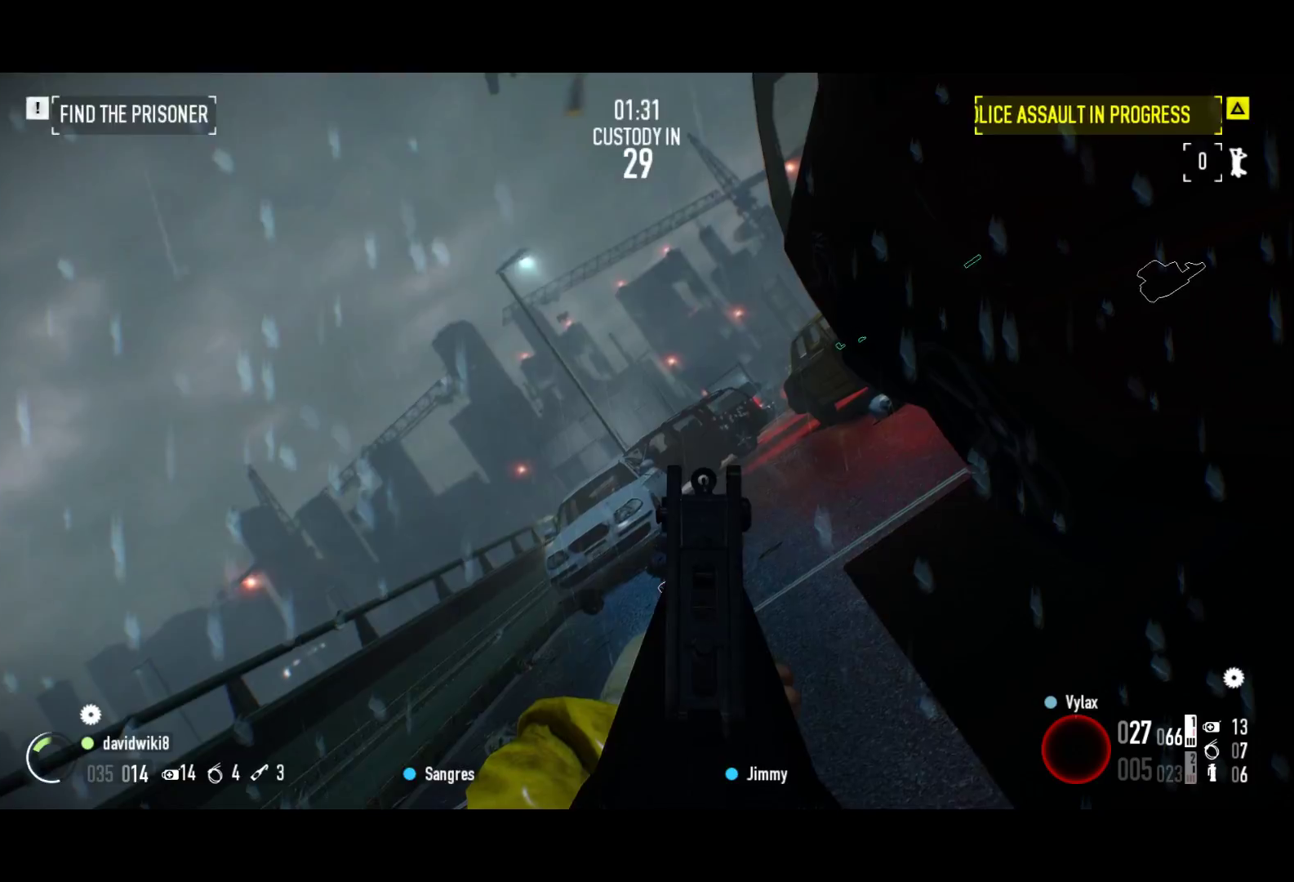
{"keys": [], "events": [[250, "f", "down"], [400, "f", "up"]]}
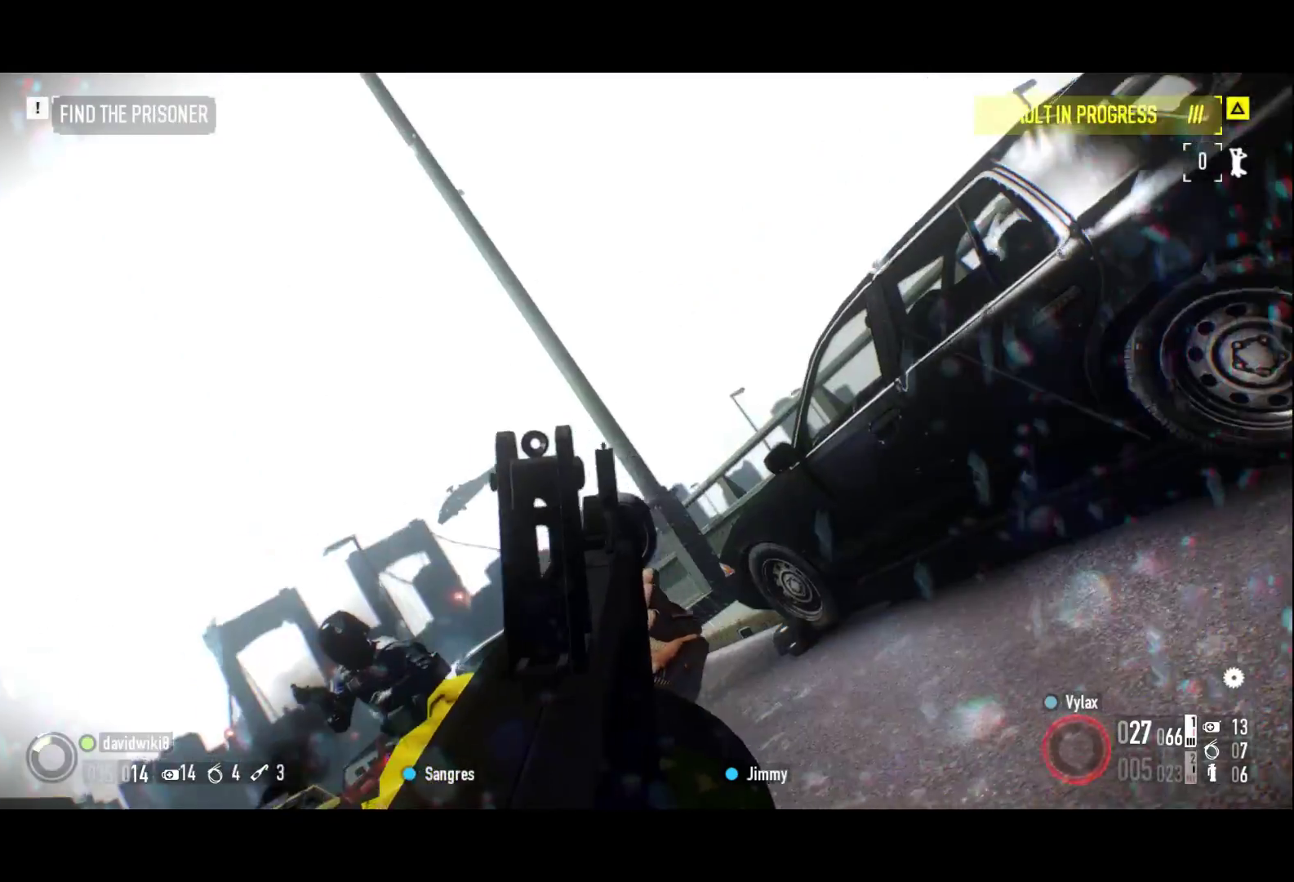
{"keys": ["f"], "events": [[133, "f", "down"], [217, "f", "up"], [500, "f", "down"]]}